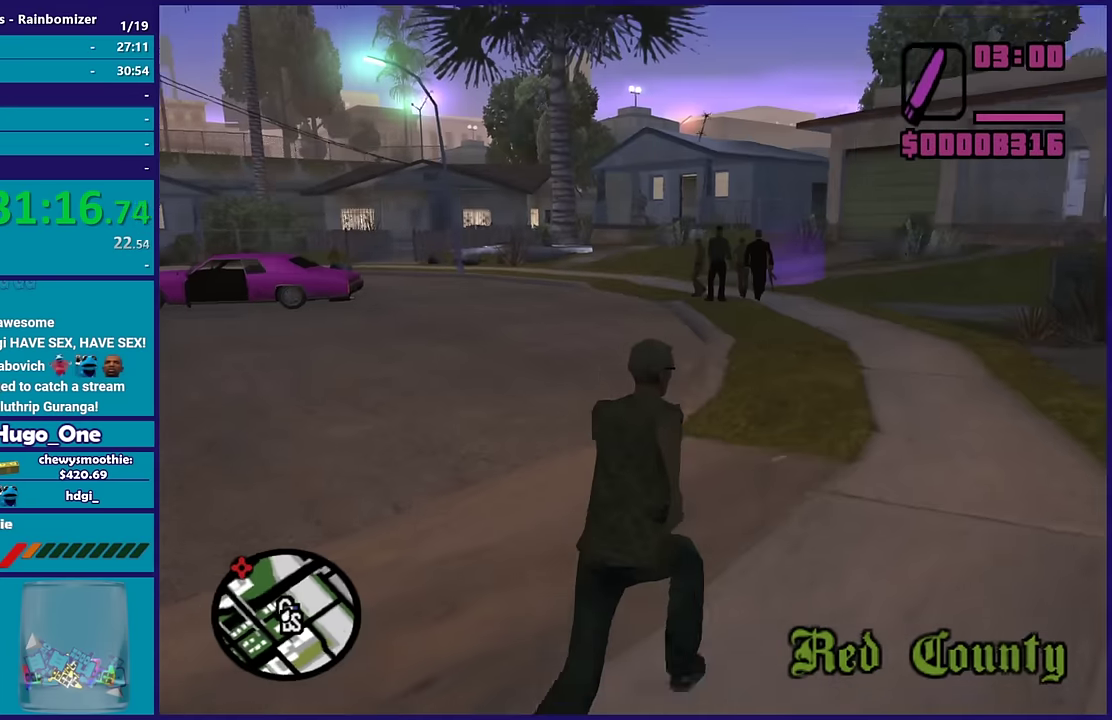
Gameplay with a controller (Xbox layout); each line is a JSON object with the inputs held at the frame after it. "events" lists button and stick changes between this image and that frame as [ms after this image, input, new state], when the widget could be followed in between.
{"buttons": ["A"], "left_stick": "up", "right_stick": "center", "events": [[133, "A", "up"], [200, "A", "down"], [217, "left_stick", "up"], [333, "A", "up"], [450, "A", "down"]]}
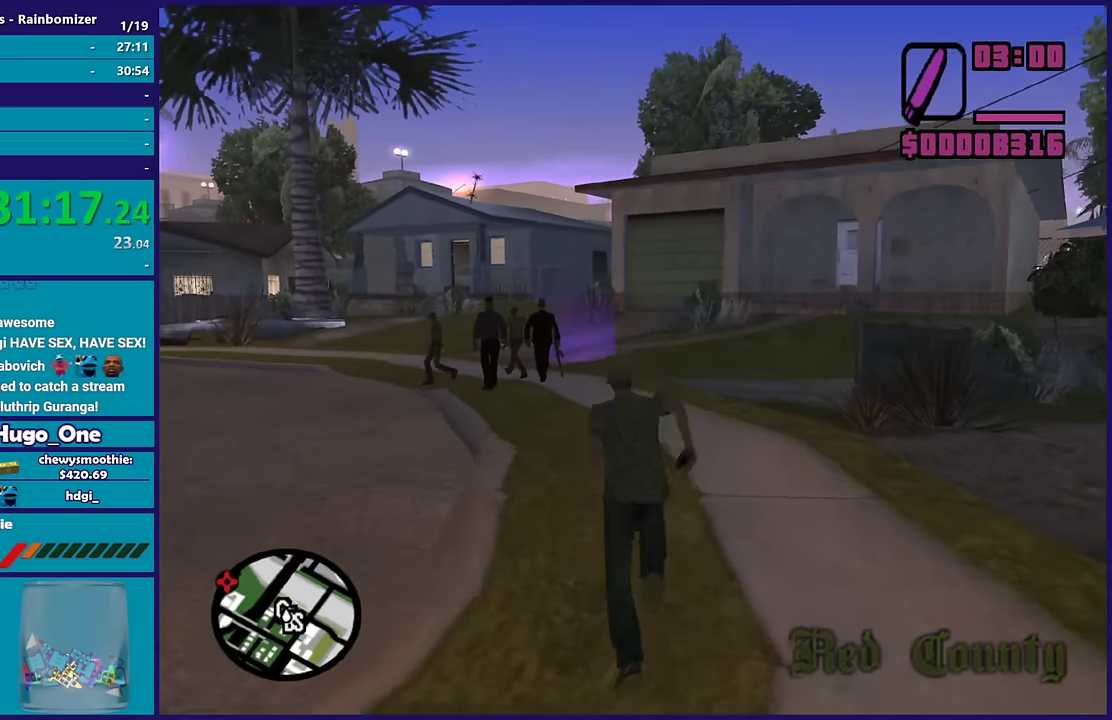
{"buttons": [], "left_stick": "up-left", "right_stick": "center", "events": [[67, "A", "up"], [133, "A", "down"], [267, "A", "up"], [350, "A", "down"], [450, "A", "up"], [483, "left_stick", "up-left"]]}
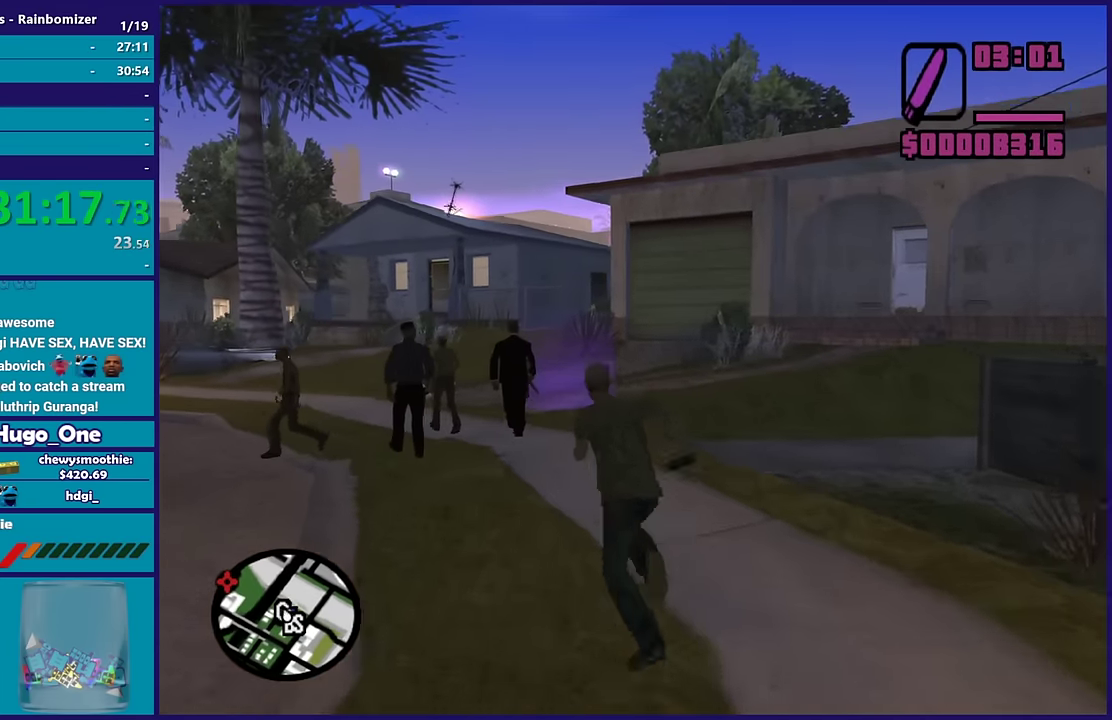
{"buttons": [], "left_stick": "up", "right_stick": "down-left", "events": [[50, "A", "down"], [100, "left_stick", "up"], [150, "A", "up"], [167, "left_stick", "up-right"], [250, "A", "down"], [350, "A", "up"], [383, "left_stick", "up"], [450, "right_stick", "down-left"]]}
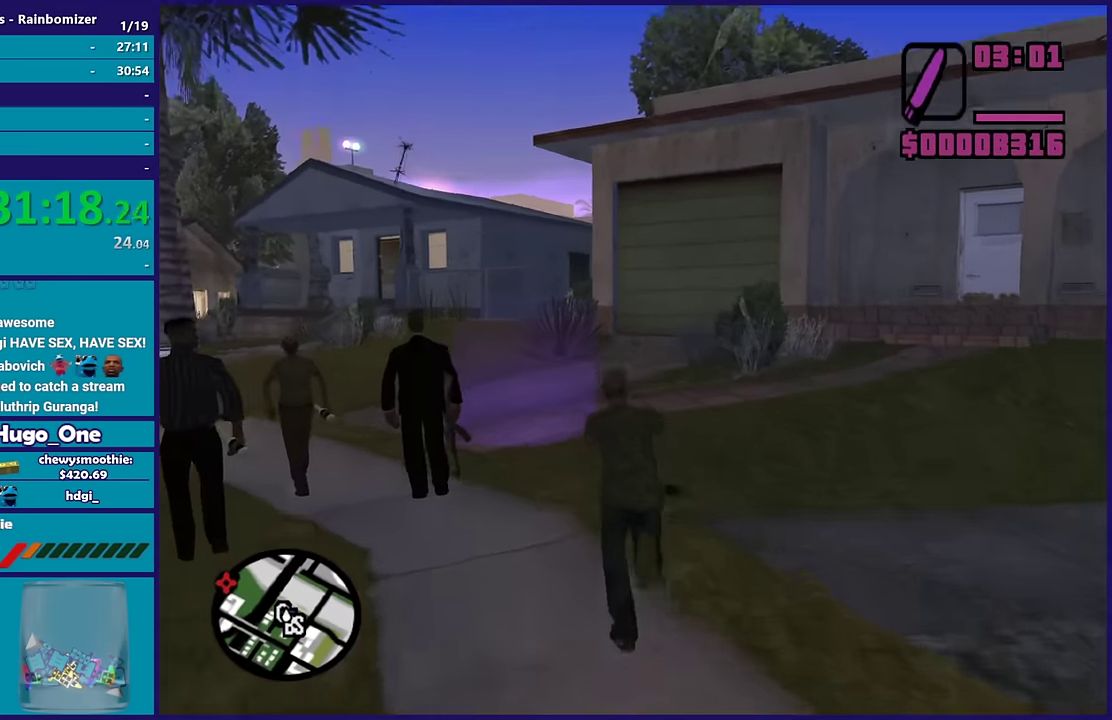
{"buttons": ["A"], "left_stick": "up", "right_stick": "center", "events": [[317, "right_stick", "center"], [350, "left_stick", "up-left"], [417, "A", "down"], [433, "left_stick", "up"]]}
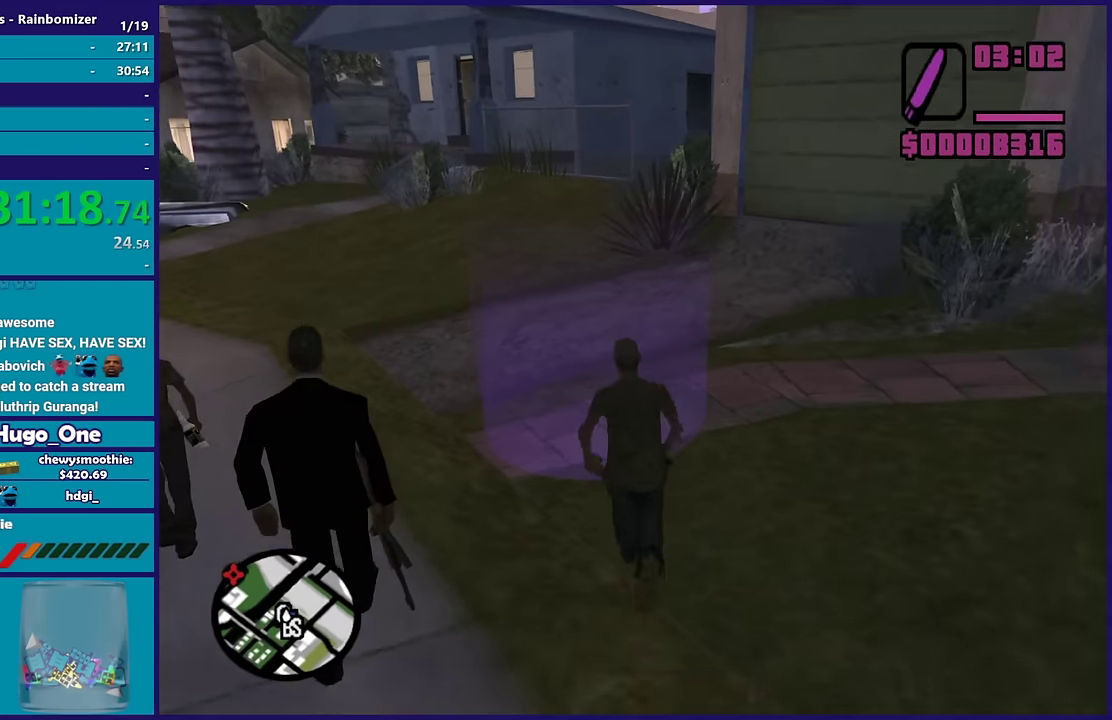
{"buttons": [], "left_stick": "center", "right_stick": "center", "events": [[17, "A", "up"], [17, "left_stick", "center"], [117, "A", "down"], [233, "A", "up"], [317, "A", "down"], [450, "A", "up"]]}
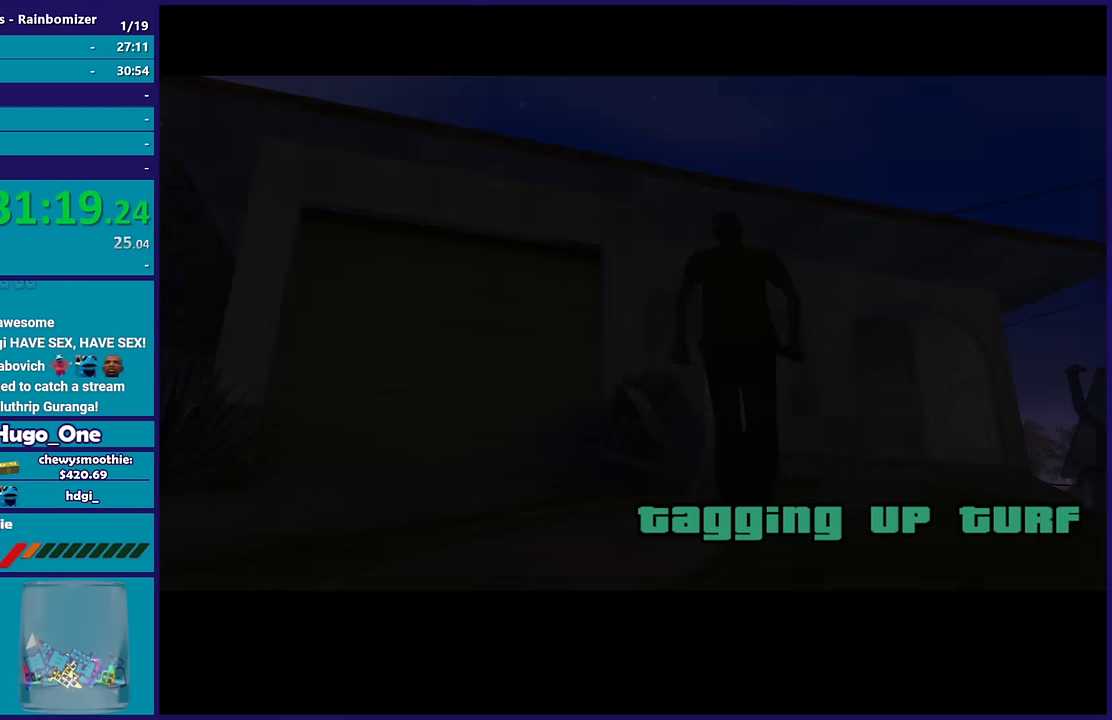
{"buttons": ["A"], "left_stick": "center", "right_stick": "center", "events": [[33, "A", "down"], [167, "A", "up"], [250, "A", "down"], [383, "A", "up"], [467, "A", "down"]]}
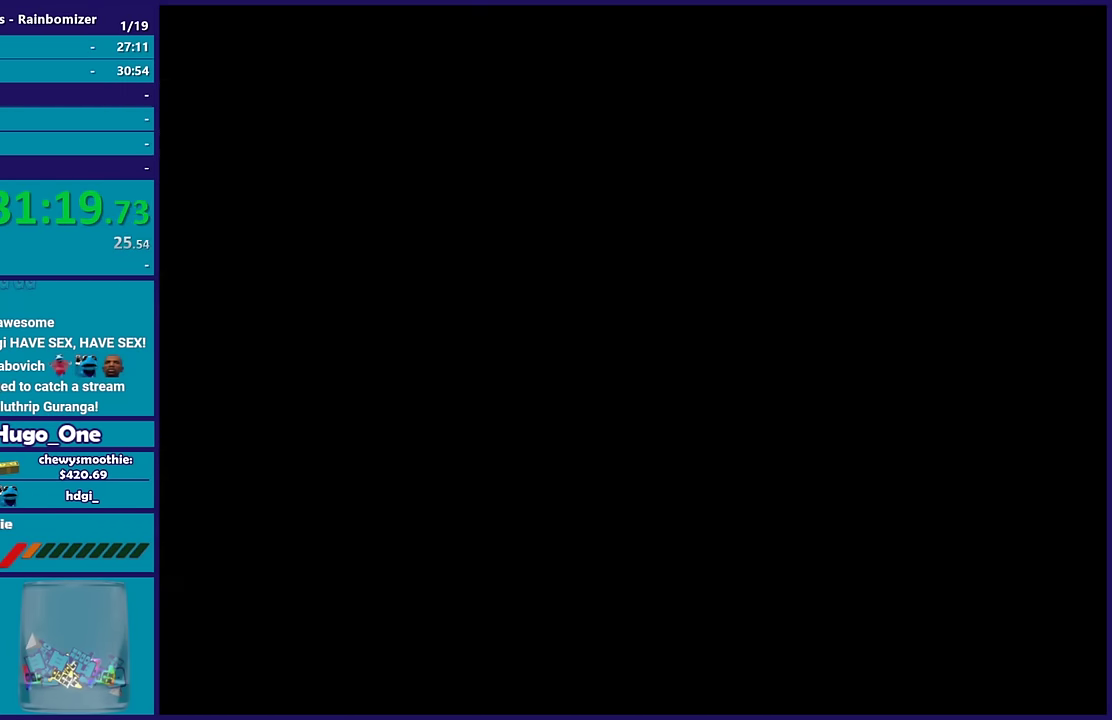
{"buttons": ["A"], "left_stick": "center", "right_stick": "center", "events": [[100, "A", "up"], [200, "A", "down"], [300, "A", "up"], [400, "A", "down"]]}
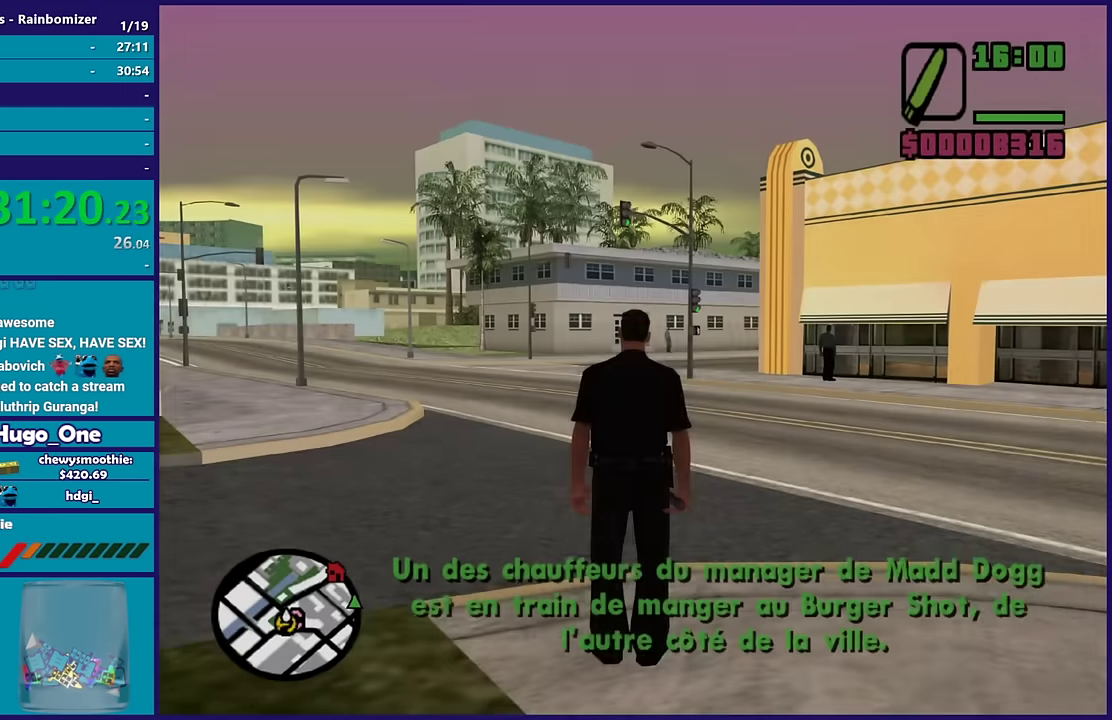
{"buttons": [], "left_stick": "up-left", "right_stick": "center", "events": [[17, "left_stick", "up"], [33, "A", "up"], [100, "A", "down"], [250, "A", "up"], [317, "A", "down"], [467, "A", "up"], [467, "left_stick", "up-left"]]}
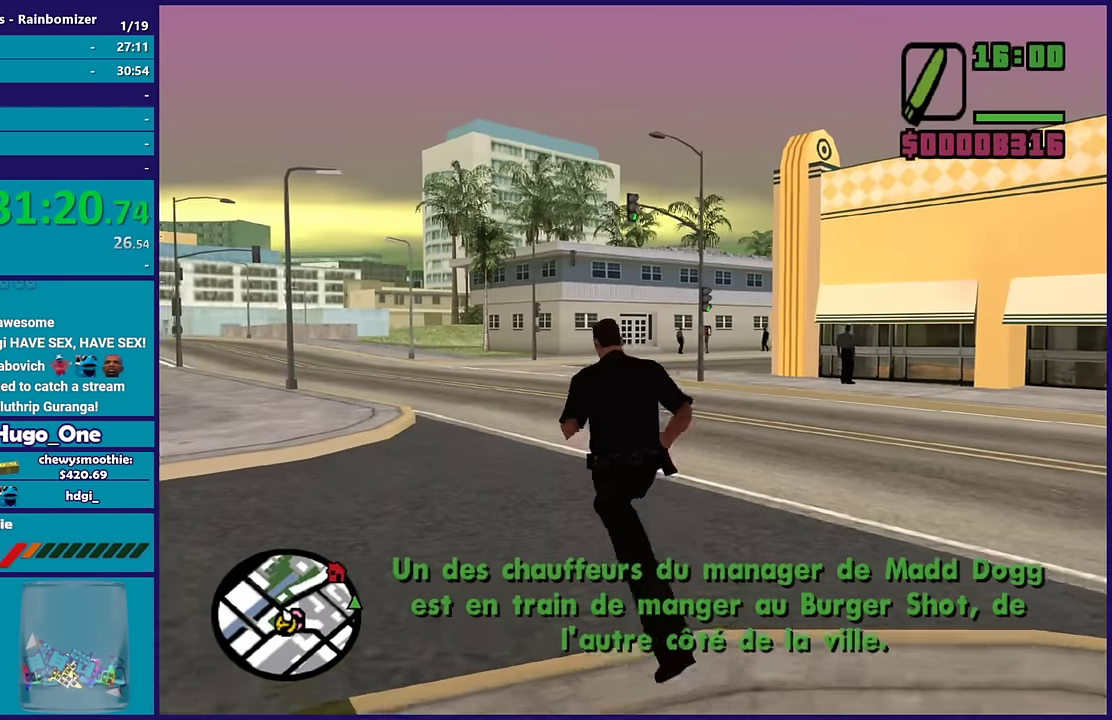
{"buttons": [], "left_stick": "up-left", "right_stick": "center", "events": [[33, "A", "down"], [117, "A", "up"], [217, "right_stick", "down-left"], [383, "right_stick", "left"], [433, "right_stick", "center"]]}
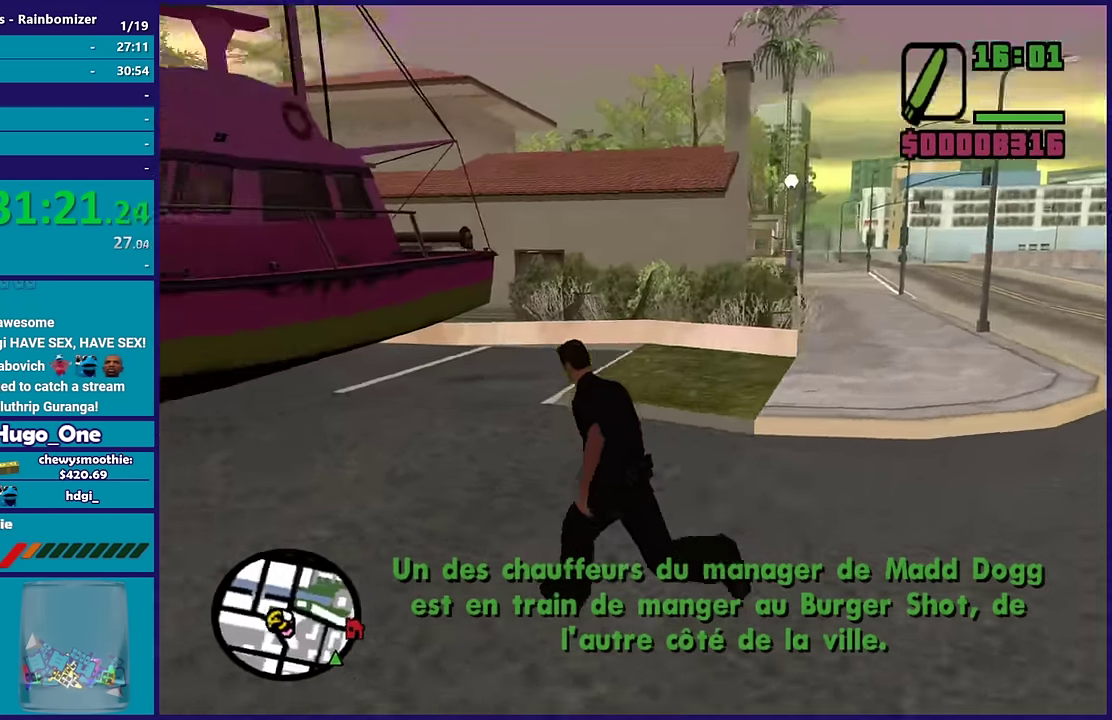
{"buttons": [], "left_stick": "left", "right_stick": "down-left", "events": [[17, "A", "down"], [83, "left_stick", "up"], [150, "A", "up"], [217, "A", "down"], [333, "A", "up"], [383, "left_stick", "up-left"], [450, "right_stick", "down-left"], [467, "left_stick", "left"]]}
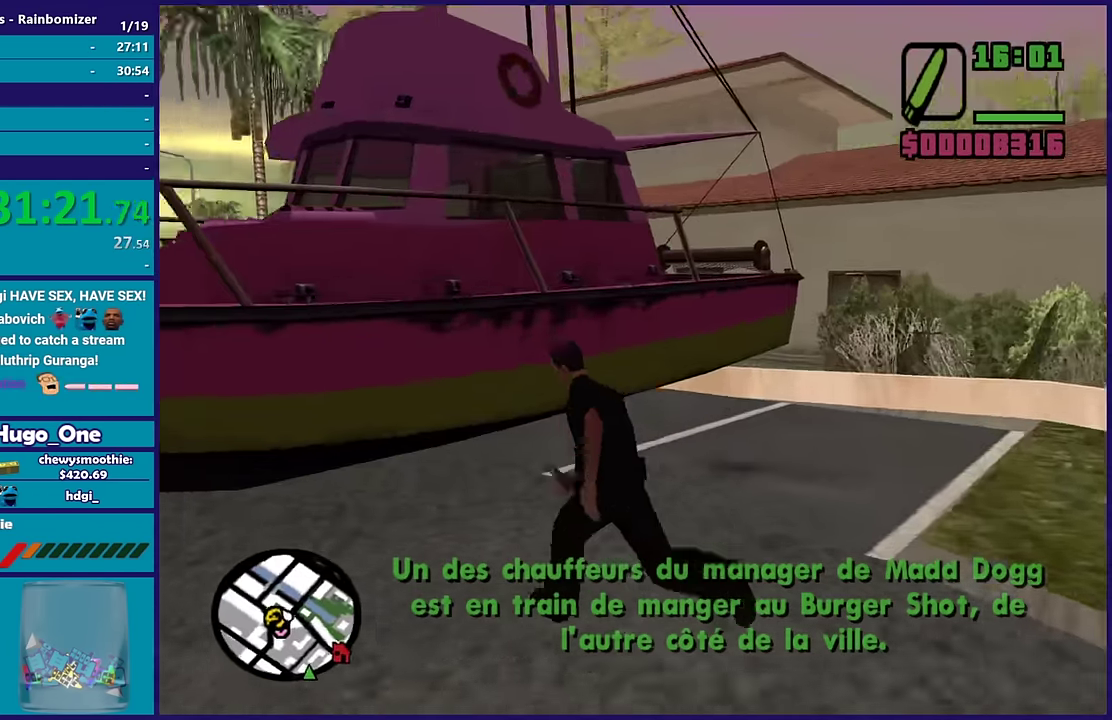
{"buttons": [], "left_stick": "down-left", "right_stick": "left", "events": [[50, "left_stick", "down-left"], [183, "right_stick", "left"]]}
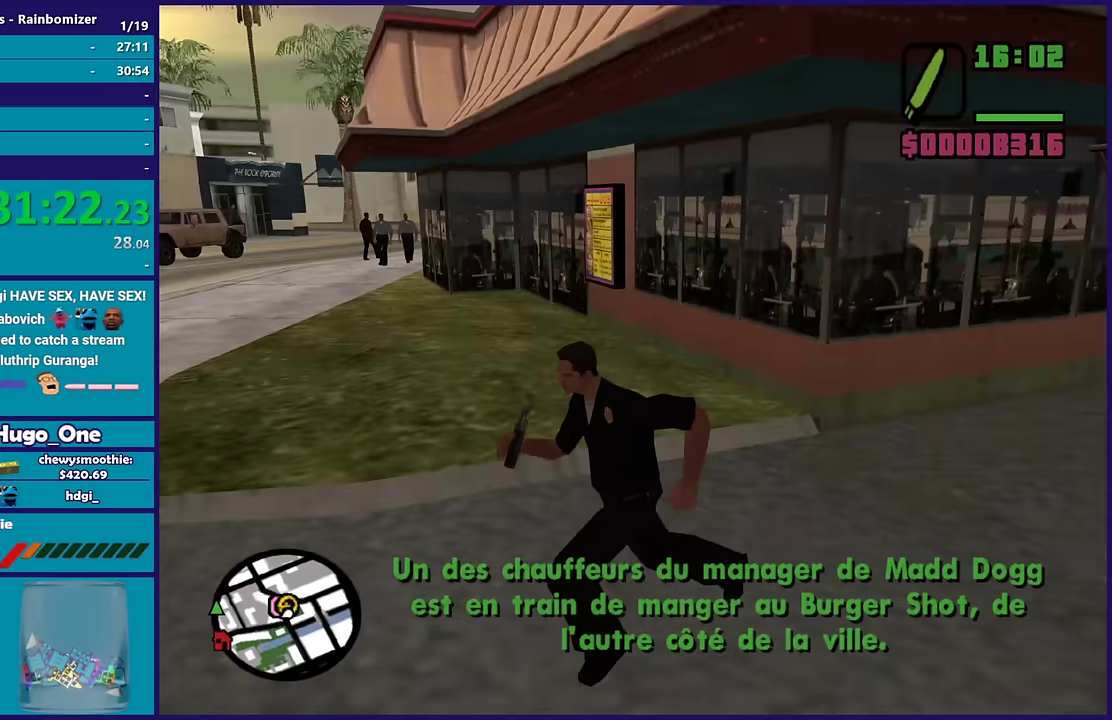
{"buttons": ["A"], "left_stick": "up", "right_stick": "center", "events": [[117, "left_stick", "left"], [200, "right_stick", "center"], [217, "left_stick", "up-left"], [267, "A", "down"], [417, "A", "up"], [434, "left_stick", "up"], [484, "A", "down"]]}
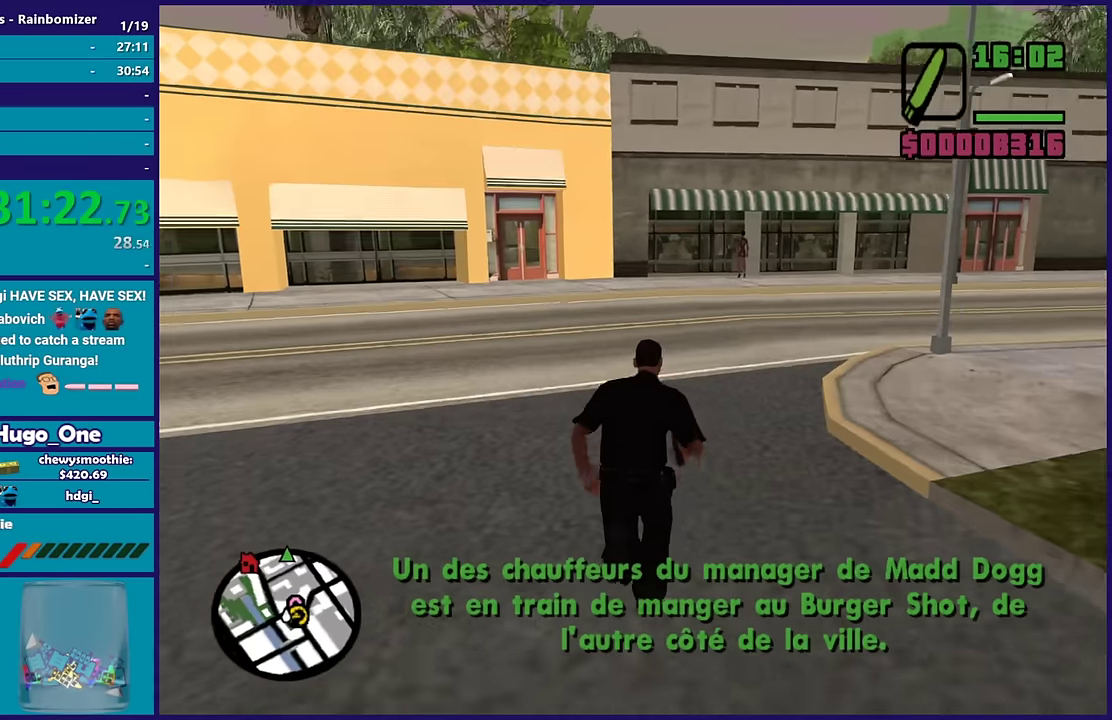
{"buttons": ["A"], "left_stick": "up-left", "right_stick": "center", "events": [[134, "A", "up"], [217, "A", "down"], [334, "A", "up"], [400, "A", "down"], [484, "left_stick", "up-left"]]}
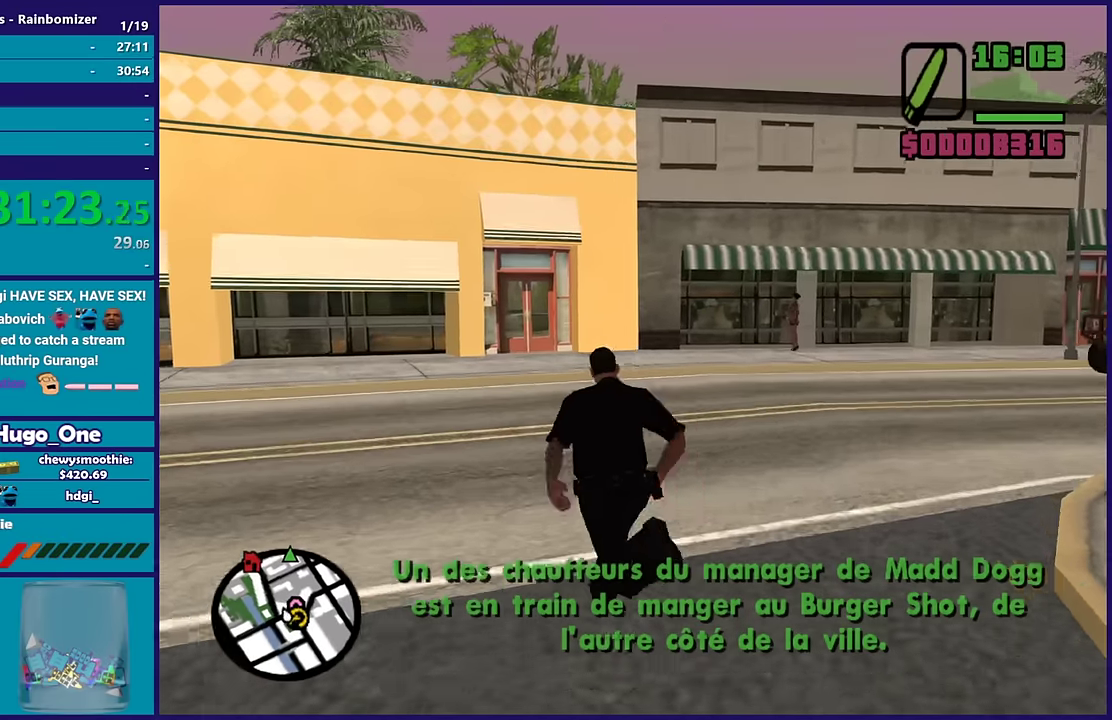
{"buttons": [], "left_stick": "up", "right_stick": "center", "events": [[17, "A", "up"], [117, "right_stick", "down-left"], [267, "right_stick", "center"], [367, "A", "down"], [500, "A", "up"], [500, "left_stick", "up"]]}
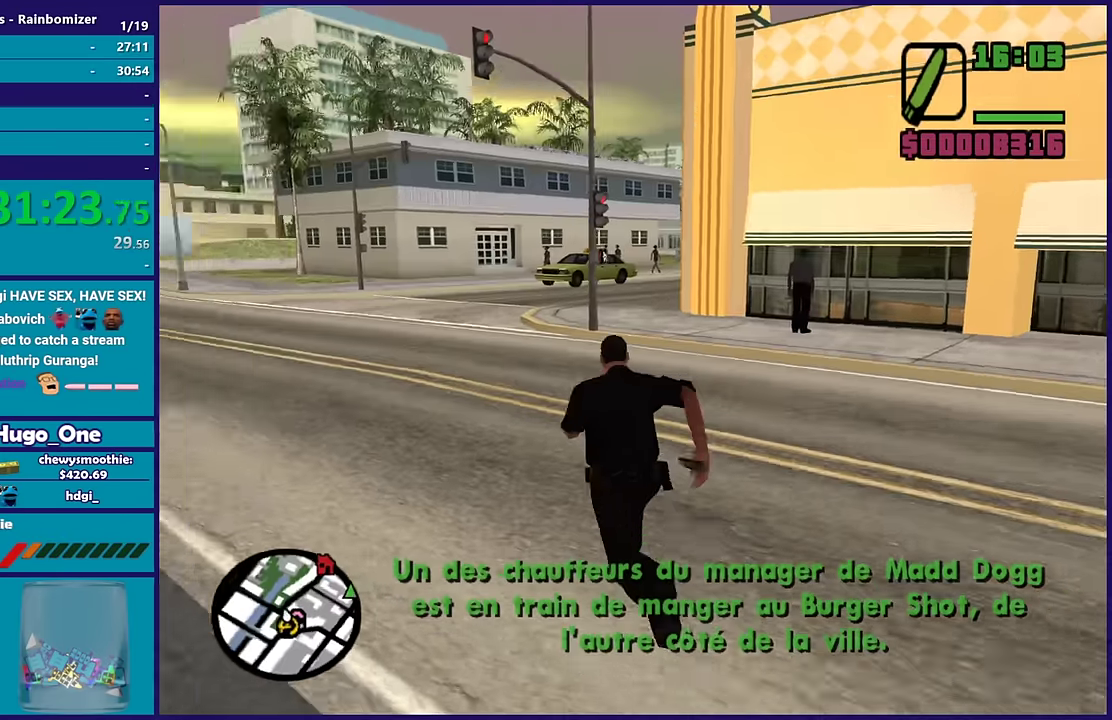
{"buttons": [], "left_stick": "up-left", "right_stick": "center", "events": [[134, "A", "down"], [234, "A", "up"], [334, "A", "down"], [450, "A", "up"], [467, "left_stick", "up-left"]]}
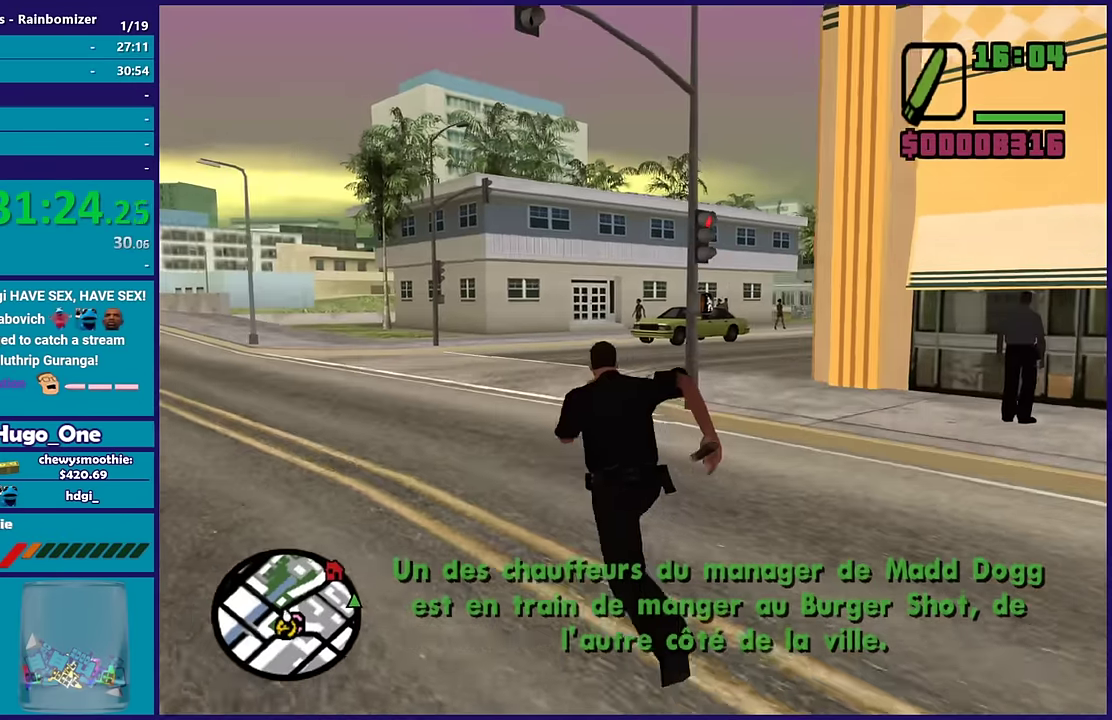
{"buttons": ["A"], "left_stick": "up", "right_stick": "center", "events": [[17, "A", "down"], [150, "A", "up"], [200, "left_stick", "up"], [217, "A", "down"], [400, "A", "up"], [484, "A", "down"]]}
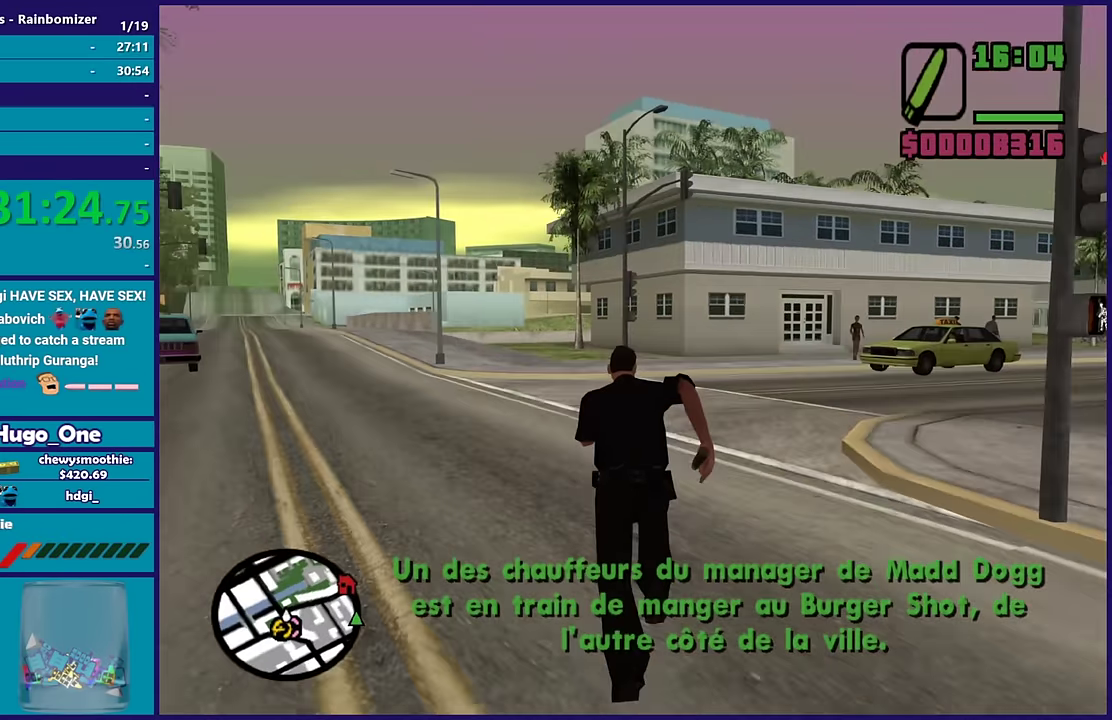
{"buttons": ["A"], "left_stick": "up", "right_stick": "center", "events": [[100, "A", "up"], [167, "left_stick", "up-left"], [200, "A", "down"], [350, "A", "up"], [417, "A", "down"], [450, "left_stick", "up"]]}
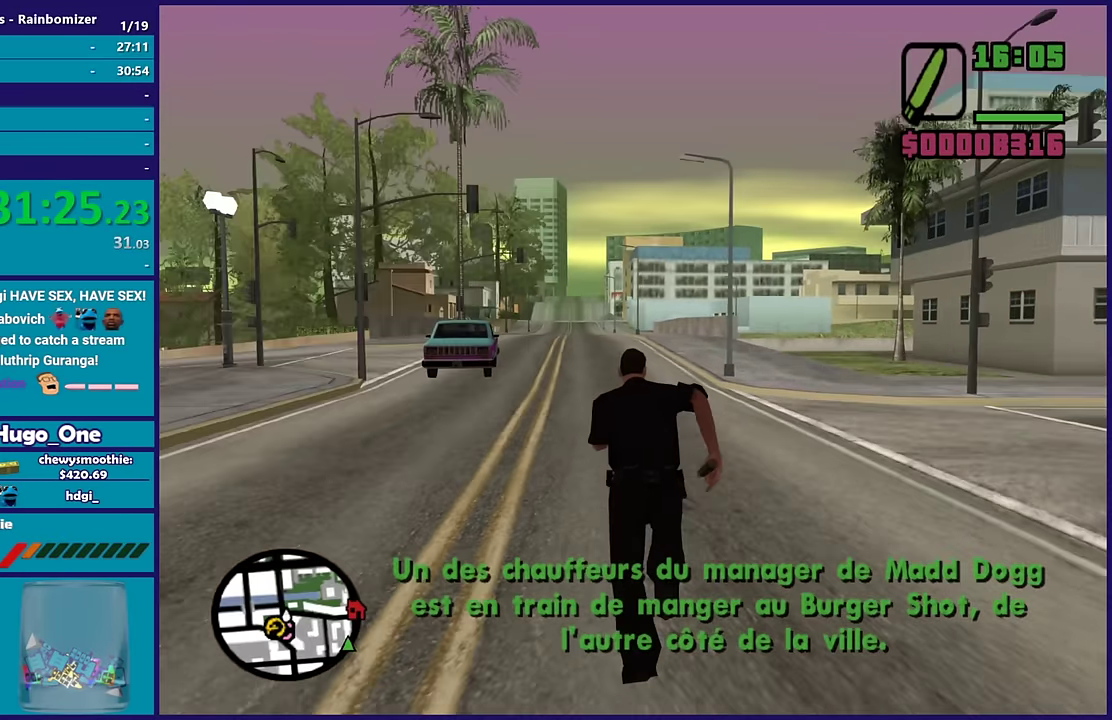
{"buttons": [], "left_stick": "up-left", "right_stick": "center", "events": [[50, "A", "up"], [150, "A", "down"], [250, "A", "up"], [350, "A", "down"], [350, "left_stick", "up-left"], [467, "A", "up"]]}
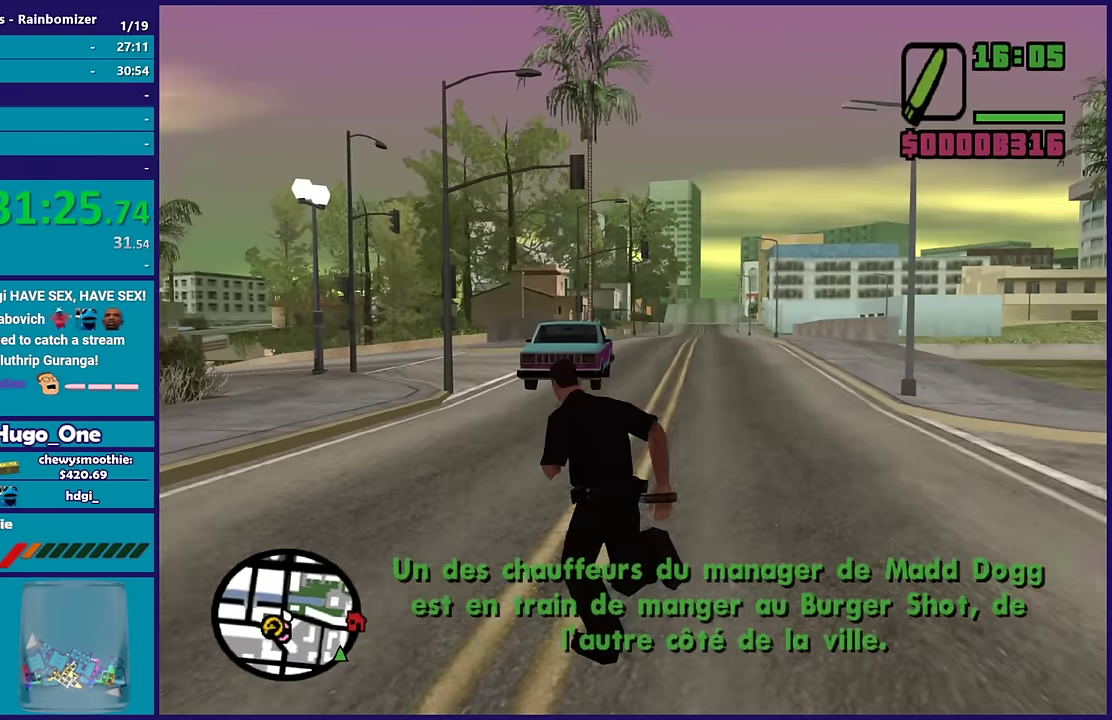
{"buttons": [], "left_stick": "up", "right_stick": "center", "events": [[17, "left_stick", "up"], [50, "A", "down"], [200, "A", "up"], [300, "A", "down"], [434, "A", "up"]]}
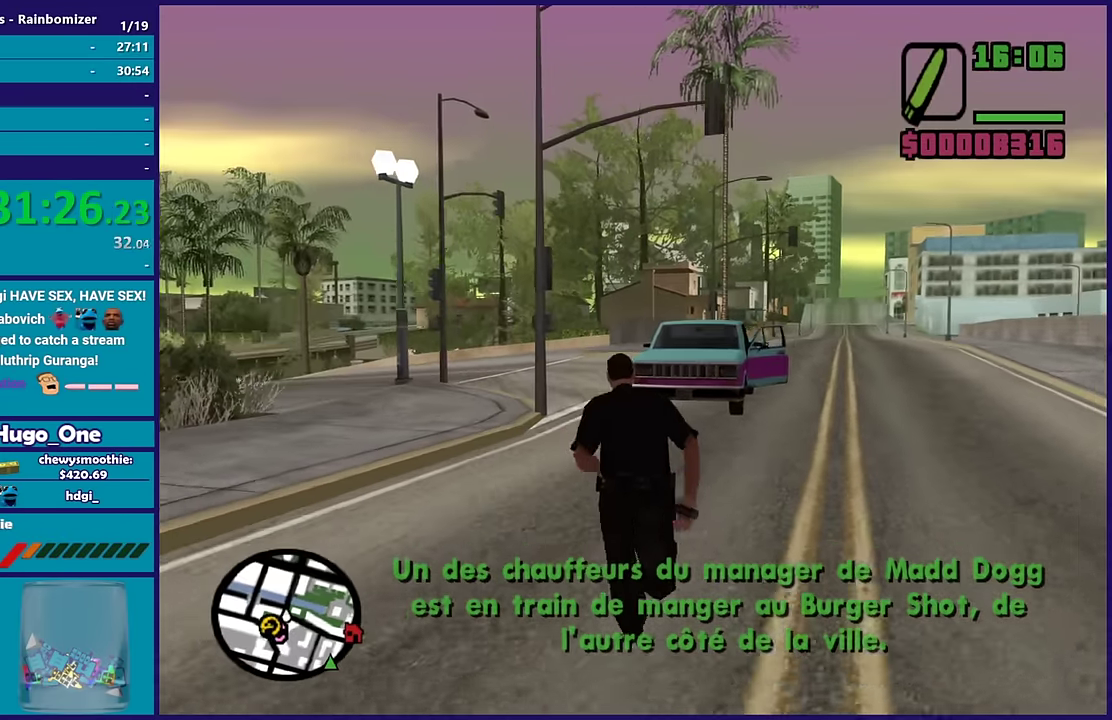
{"buttons": ["A"], "left_stick": "up-right", "right_stick": "center", "events": [[17, "A", "down"], [134, "A", "up"], [250, "A", "down"], [384, "A", "up"], [434, "A", "down"], [434, "left_stick", "up-right"]]}
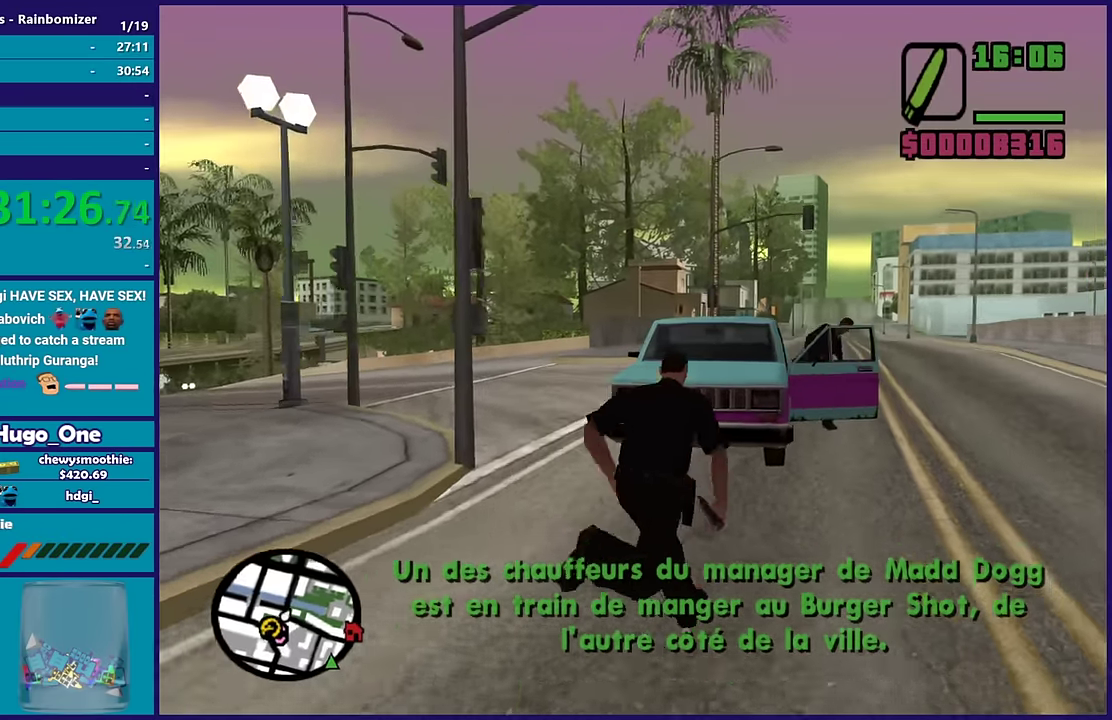
{"buttons": [], "left_stick": "up-left", "right_stick": "center", "events": [[100, "A", "up"], [150, "left_stick", "up"], [200, "A", "down"], [250, "A", "up"], [500, "left_stick", "up-left"]]}
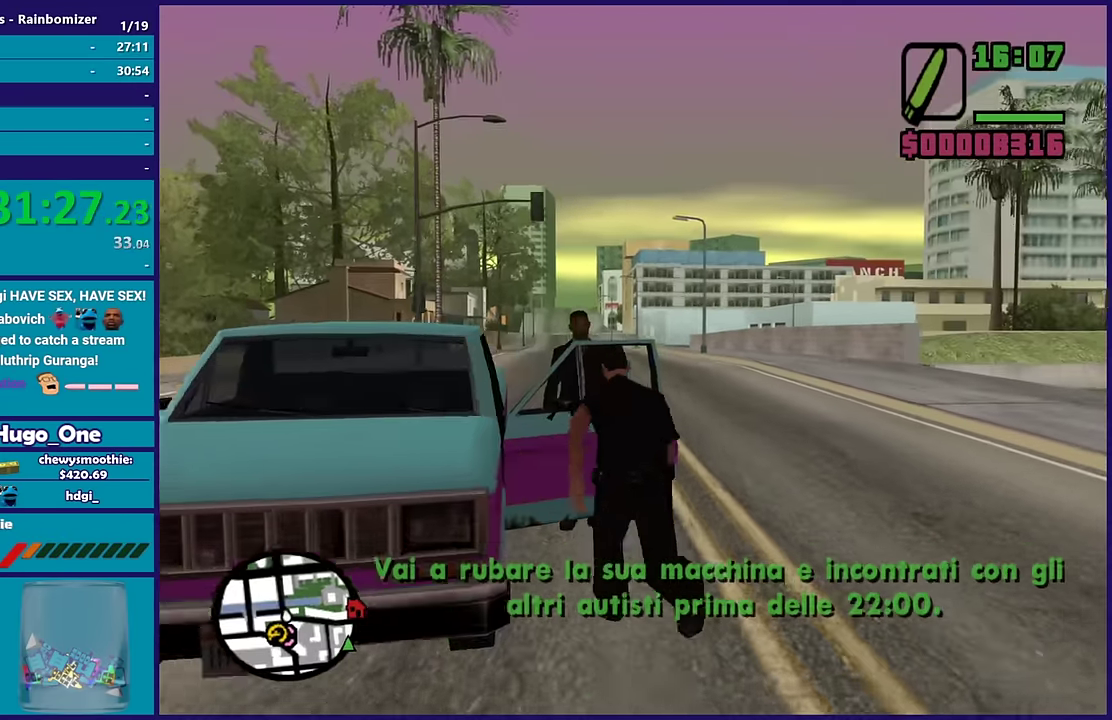
{"buttons": [], "left_stick": "center", "right_stick": "down-left", "events": [[67, "Y", "down"], [217, "Y", "up"], [267, "Y", "down"], [317, "left_stick", "center"], [384, "Y", "up"], [500, "right_stick", "down-left"]]}
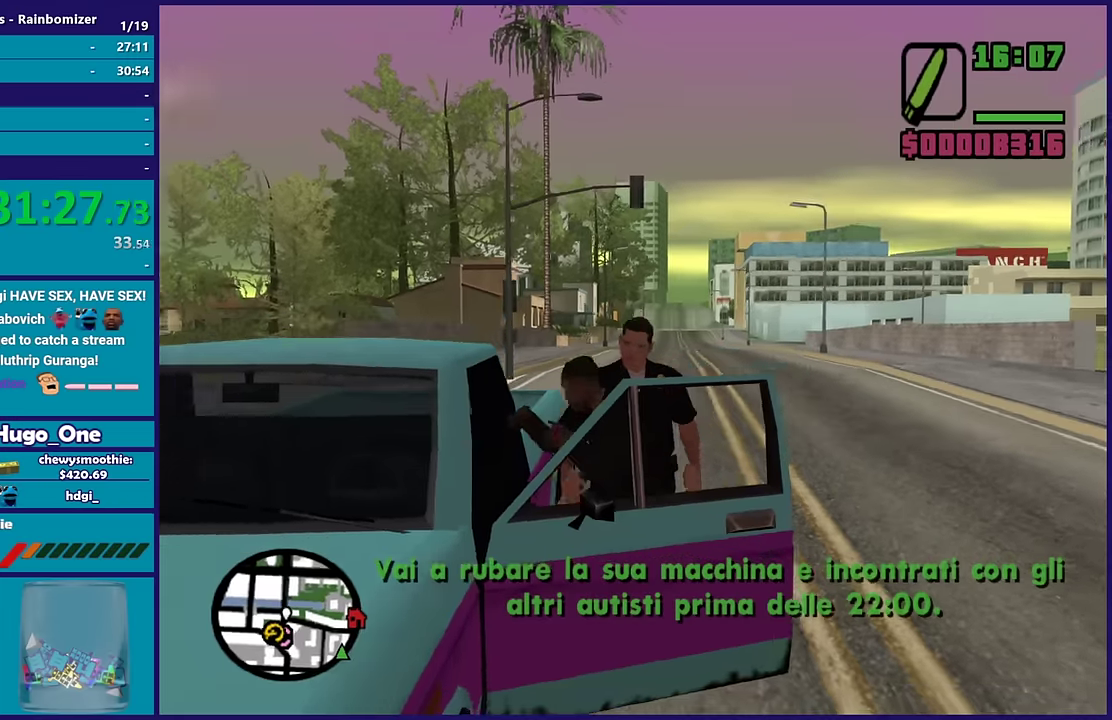
{"buttons": ["R2", "L3"], "left_stick": "left", "right_stick": "left", "events": [[350, "R2", "down"], [367, "left_stick", "left"], [367, "right_stick", "left"], [450, "L3", "down"]]}
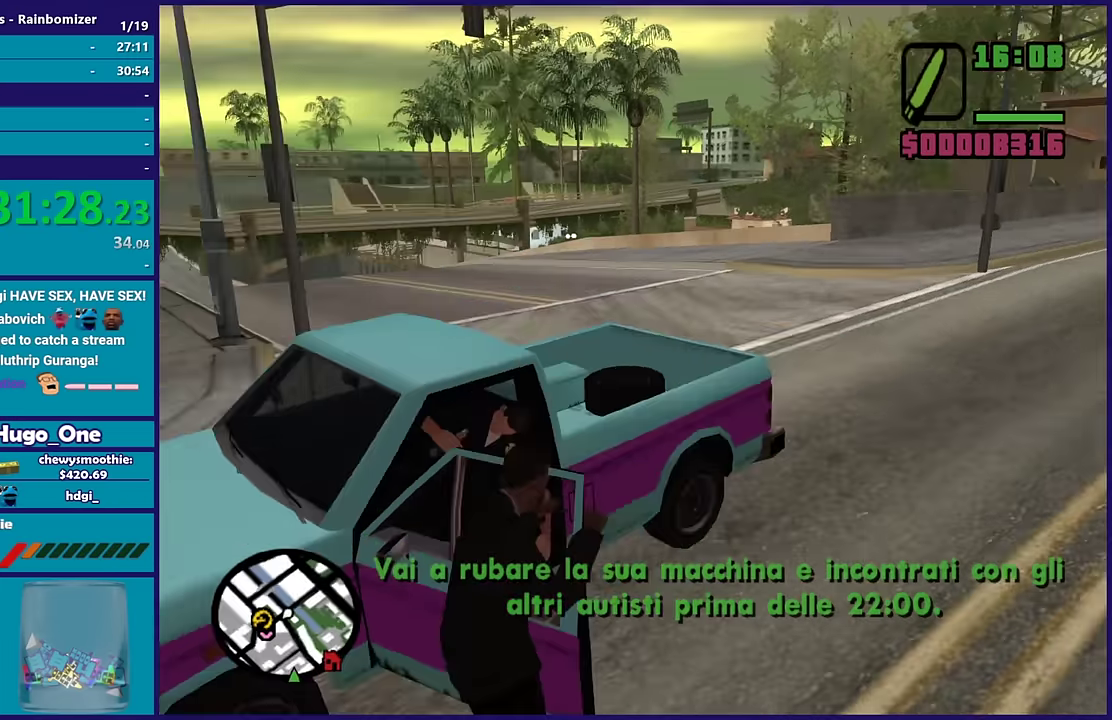
{"buttons": ["R2"], "left_stick": "center", "right_stick": "center"}
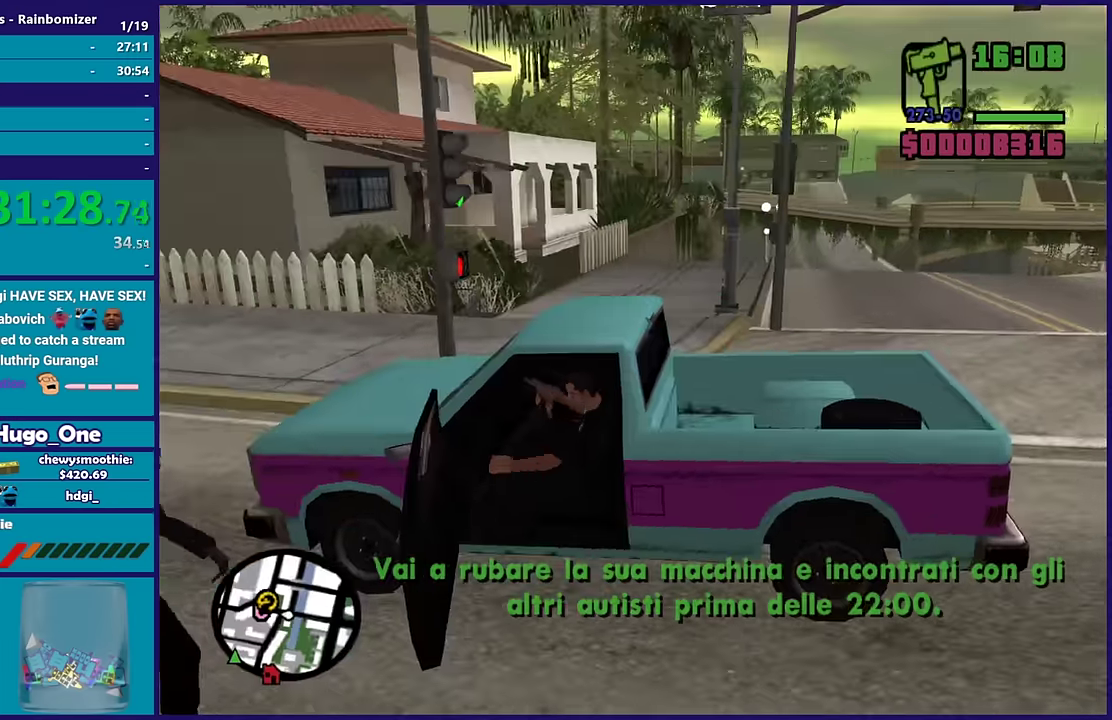
{"buttons": ["R2", "L3"], "left_stick": "left", "right_stick": "left"}
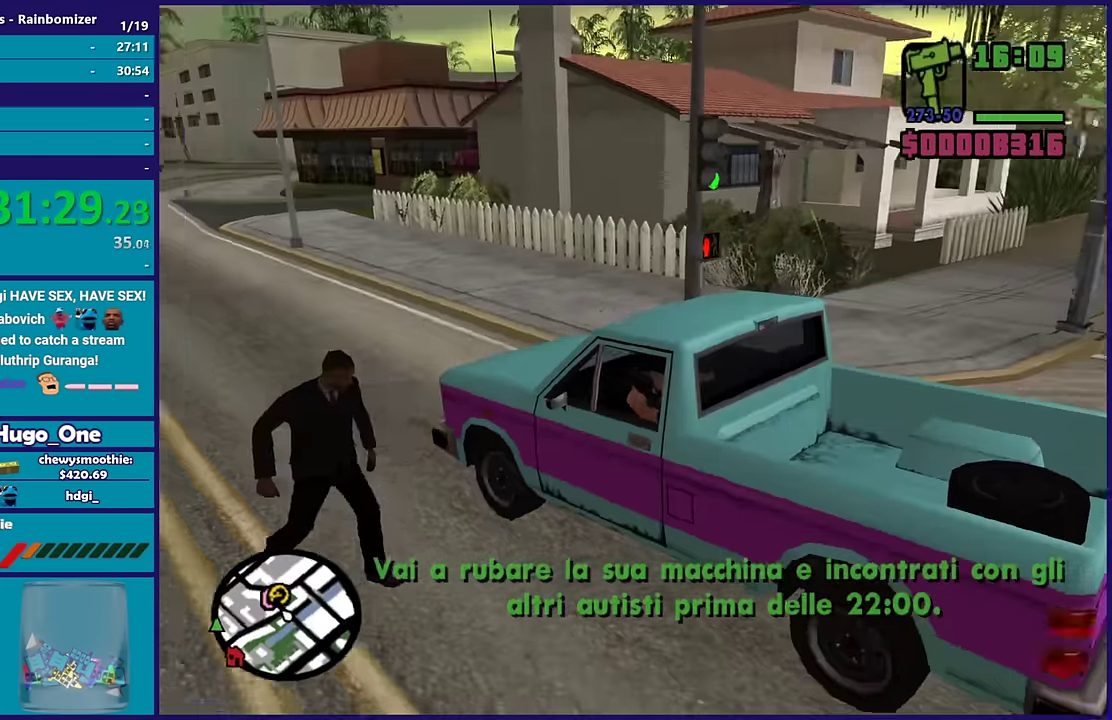
{"buttons": ["R2", "L3"], "left_stick": "left", "right_stick": "left", "events": [[167, "left_stick", "down-left"], [450, "left_stick", "left"]]}
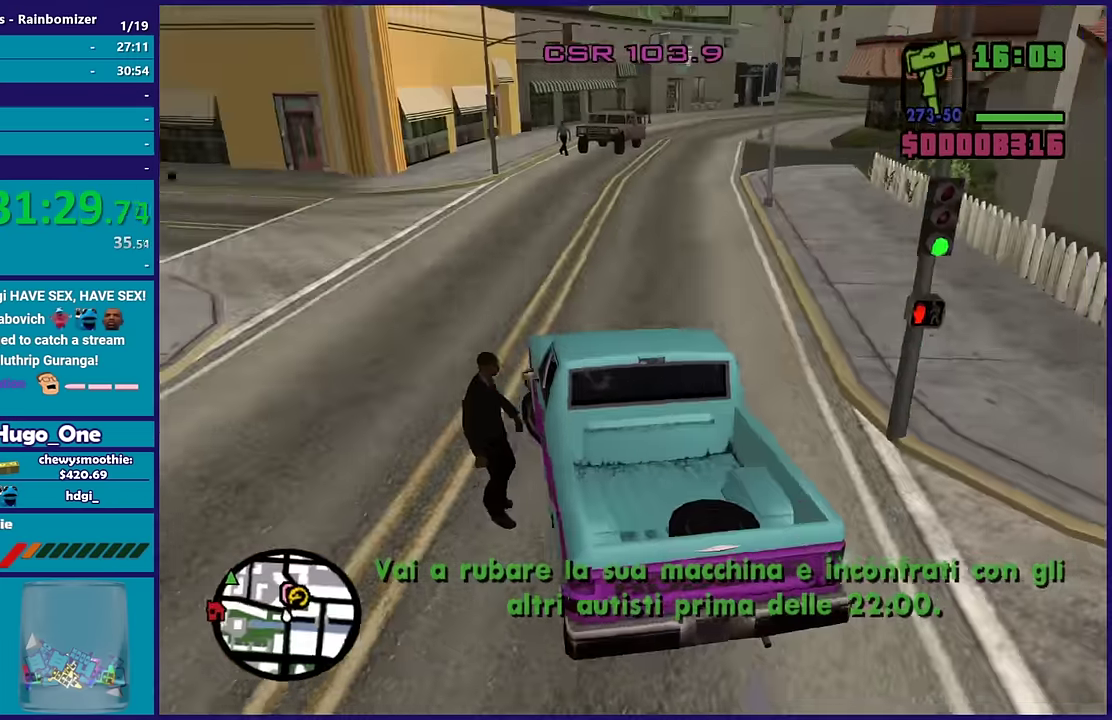
{"buttons": ["R2", "L3"], "left_stick": "left", "right_stick": "left", "events": []}